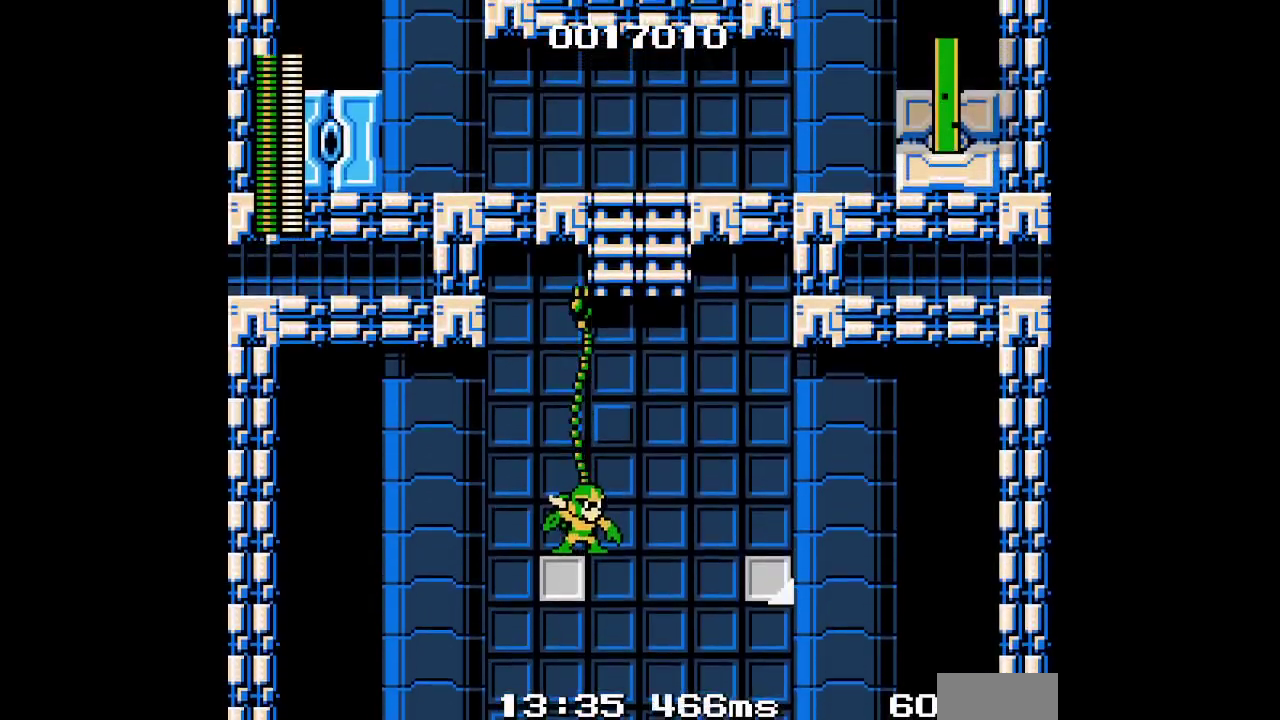
Gameplay with a controller (Nintendo layout); each line is a JSON object with the inputs held at the frame after it. "events" lists button and stick changes between this image and that frame as [ms after this image, input, new state], when the widget could be followed in between. Not read: DPAD_LEFT L3 R2 R3 SELECT.
{"buttons": [], "events": [[183, "DPAD_UP", "up"], [250, "A", "down"], [367, "A", "up"]]}
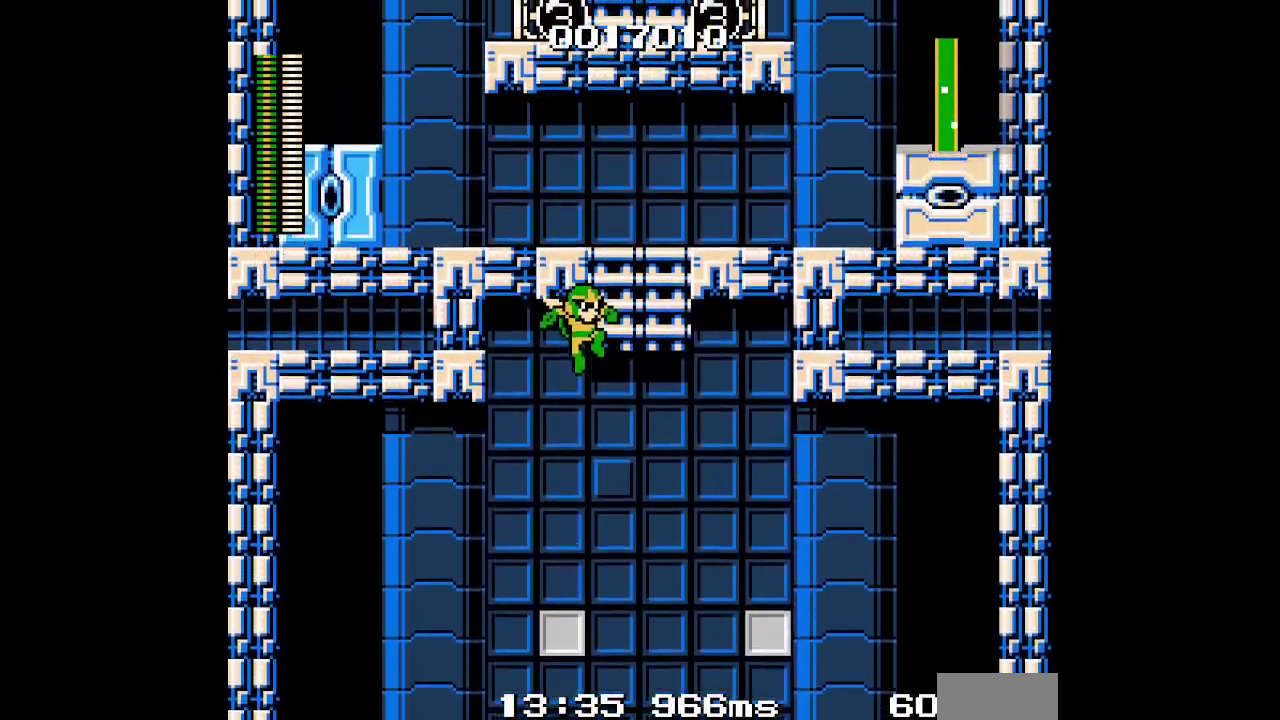
{"buttons": ["DPAD_UP"], "events": [[233, "A", "down"], [250, "DPAD_RIGHT", "down"], [283, "R1", "down"], [300, "L1", "down"], [300, "L2", "down"], [350, "A", "up"], [400, "L1", "up"], [400, "L2", "up"], [417, "DPAD_UP", "down"], [433, "R1", "up"], [467, "DPAD_RIGHT", "up"]]}
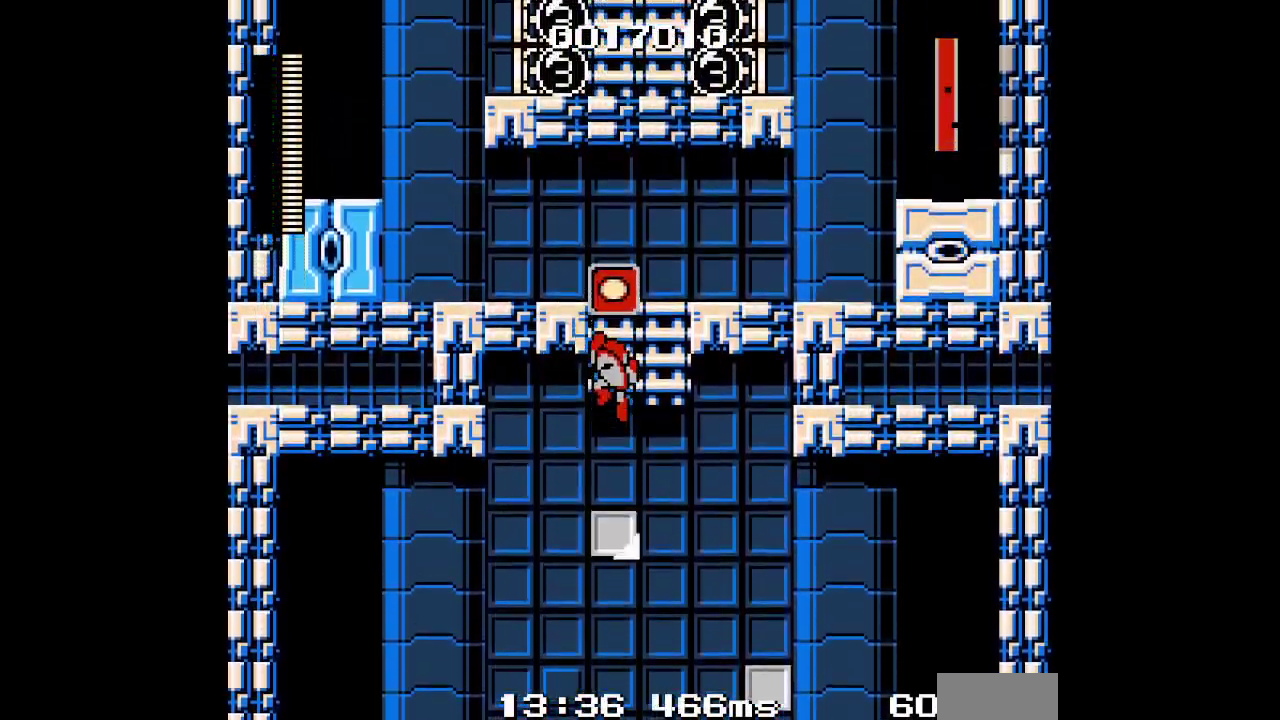
{"buttons": [], "events": [[150, "A", "down"], [250, "B", "down"], [350, "A", "up"], [383, "B", "up"], [467, "DPAD_UP", "up"]]}
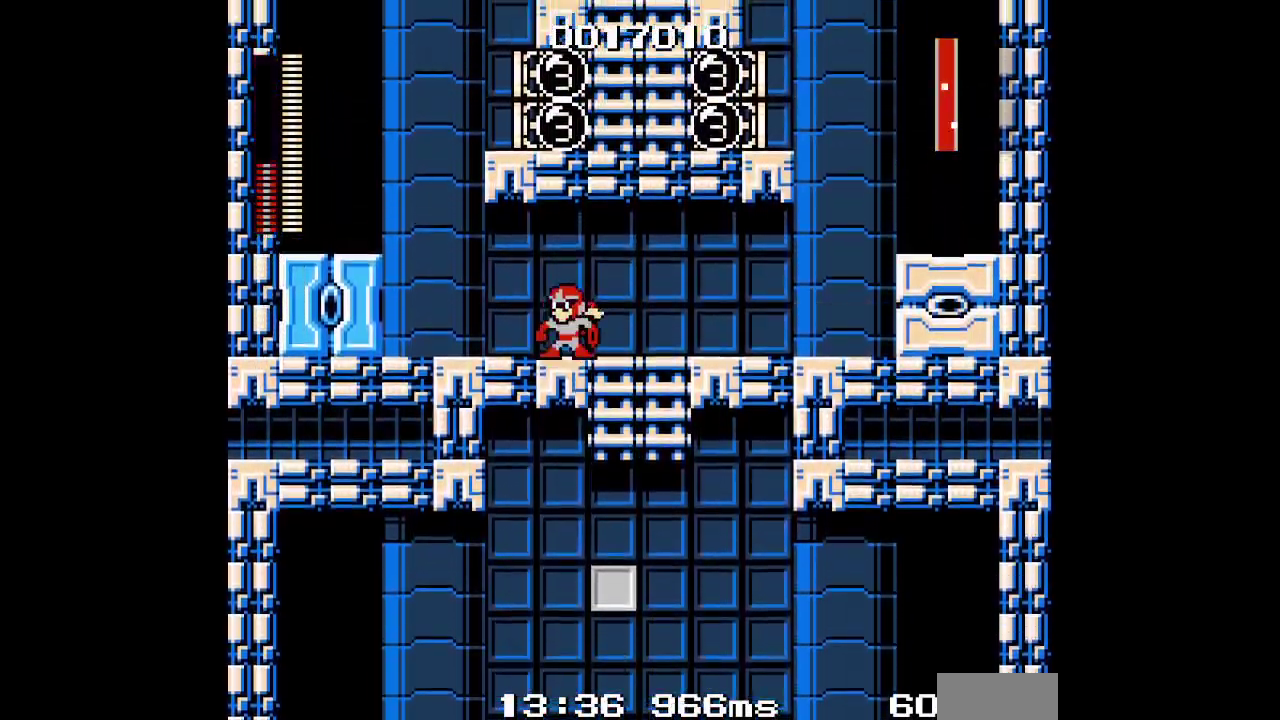
{"buttons": []}
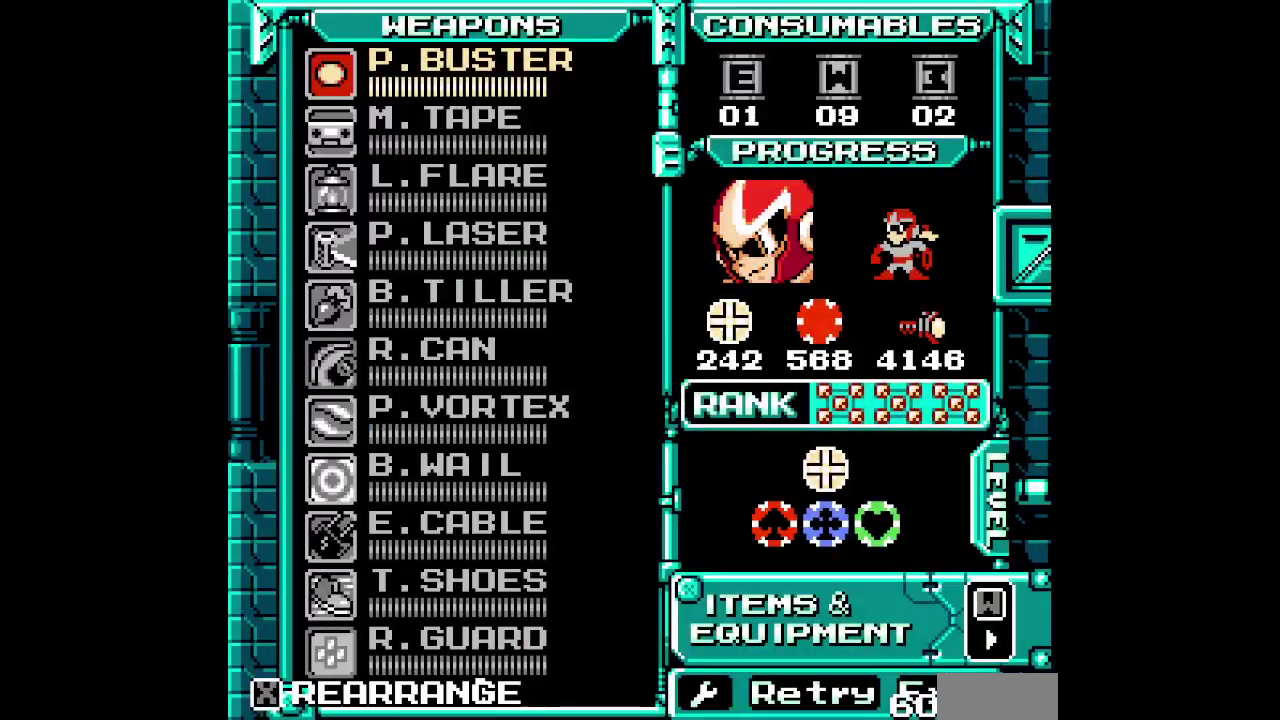
{"buttons": [], "events": [[383, "DPAD_UP", "down"], [450, "DPAD_UP", "up"]]}
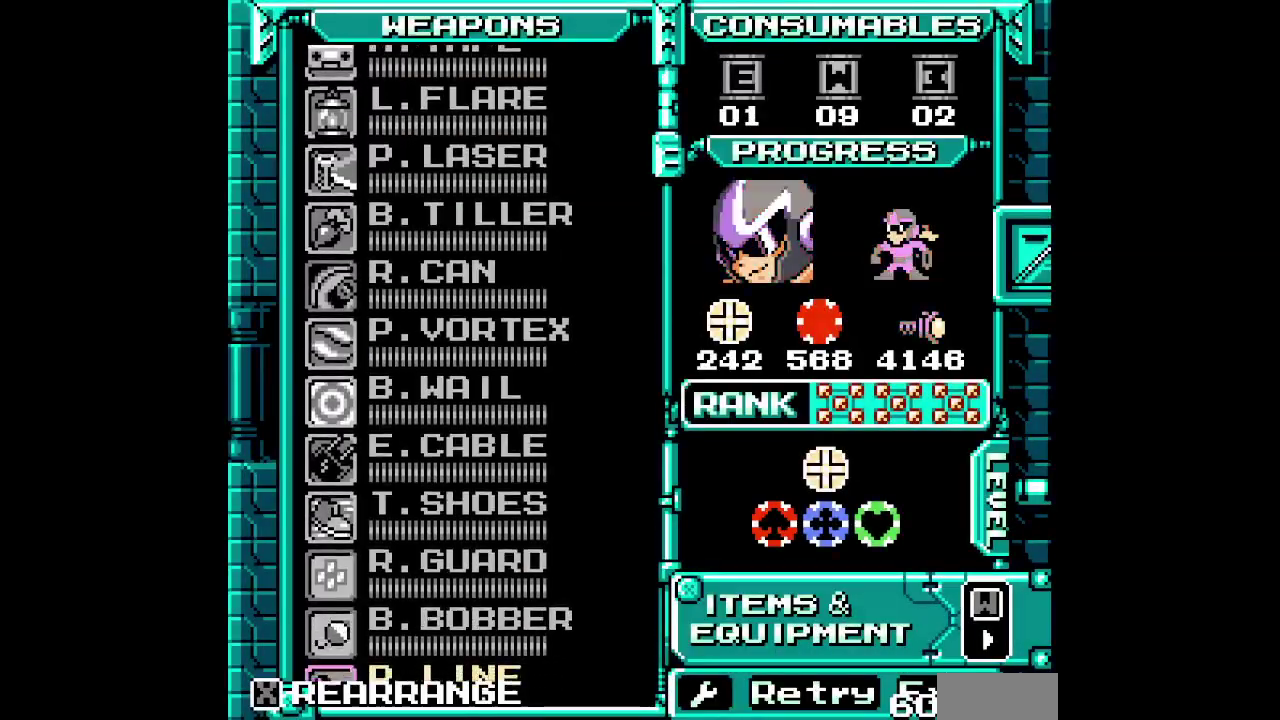
{"buttons": [], "events": [[83, "DPAD_UP", "down"], [133, "DPAD_UP", "up"], [233, "DPAD_UP", "down"], [283, "DPAD_UP", "up"], [367, "DPAD_UP", "down"], [417, "DPAD_UP", "up"]]}